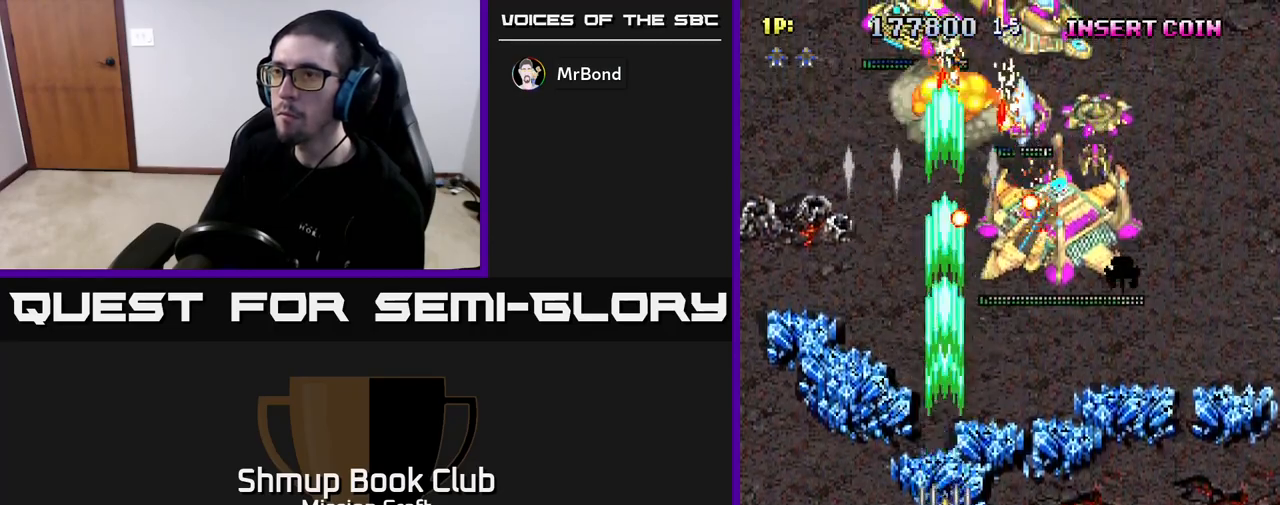
Gameplay with a controller (Xbox layout); each line is a JSON object with the inputs held at the frame after it. "events" lists button and stick changes between this image and that frame as [ms after this image, input, new state], when the widget could be followed in between.
{"buttons": ["R2", "DPAD_RIGHT"], "left_stick": "center", "right_stick": "center", "events": [[100, "DPAD_RIGHT", "down"], [133, "DPAD_DOWN", "up"]]}
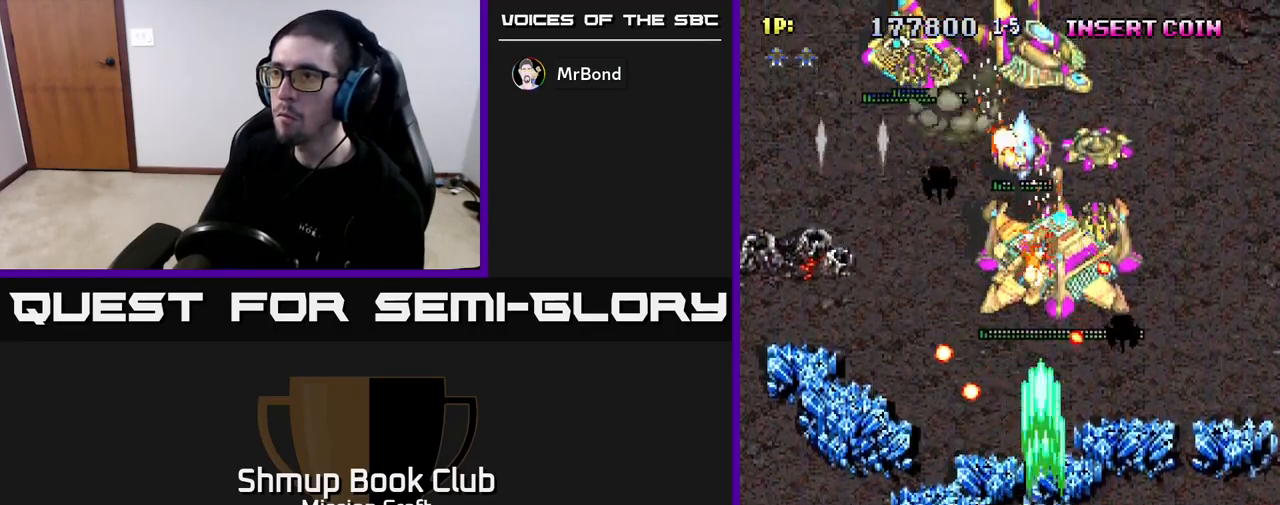
{"buttons": ["R2", "DPAD_DOWN"], "left_stick": "center", "right_stick": "center", "events": [[50, "DPAD_UP", "down"], [367, "DPAD_UP", "up"], [400, "DPAD_DOWN", "down"], [400, "DPAD_RIGHT", "up"]]}
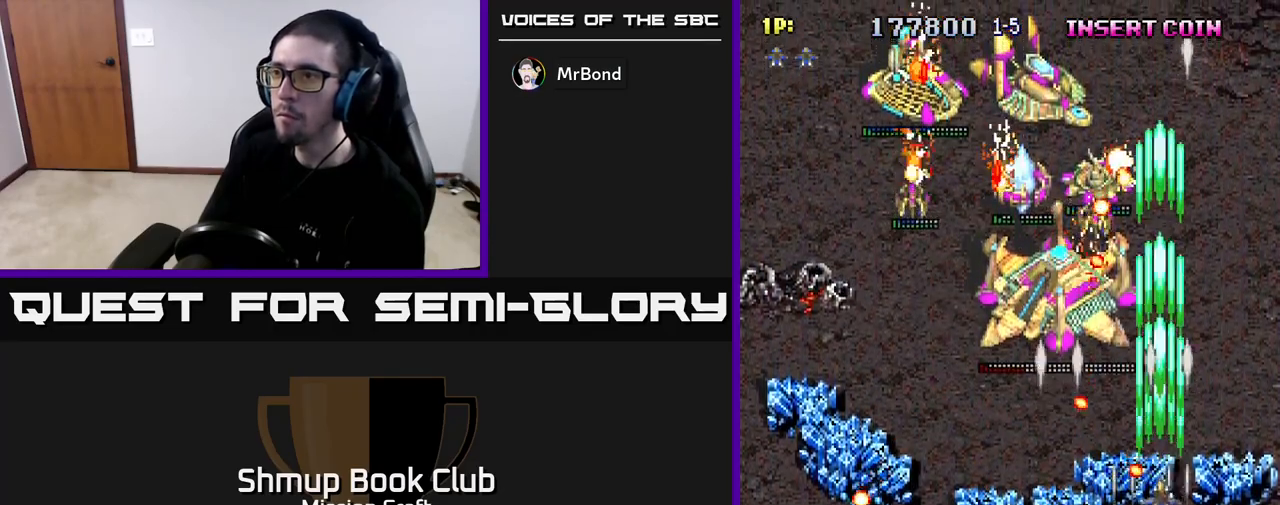
{"buttons": ["R2"], "left_stick": "center", "right_stick": "center", "events": [[167, "DPAD_RIGHT", "down"], [450, "DPAD_DOWN", "up"], [467, "DPAD_RIGHT", "up"]]}
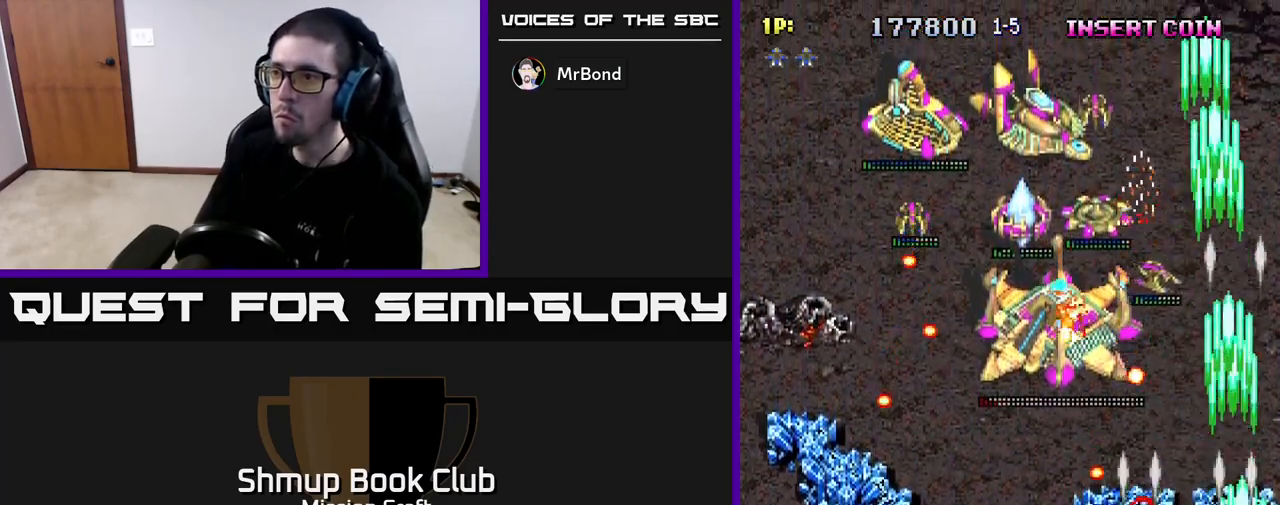
{"buttons": ["R2", "DPAD_LEFT"], "left_stick": "center", "right_stick": "center", "events": [[17, "DPAD_UP", "down"], [33, "DPAD_LEFT", "down"], [150, "DPAD_LEFT", "up"], [217, "DPAD_LEFT", "down"], [233, "DPAD_UP", "up"], [300, "DPAD_DOWN", "down"], [433, "DPAD_DOWN", "up"]]}
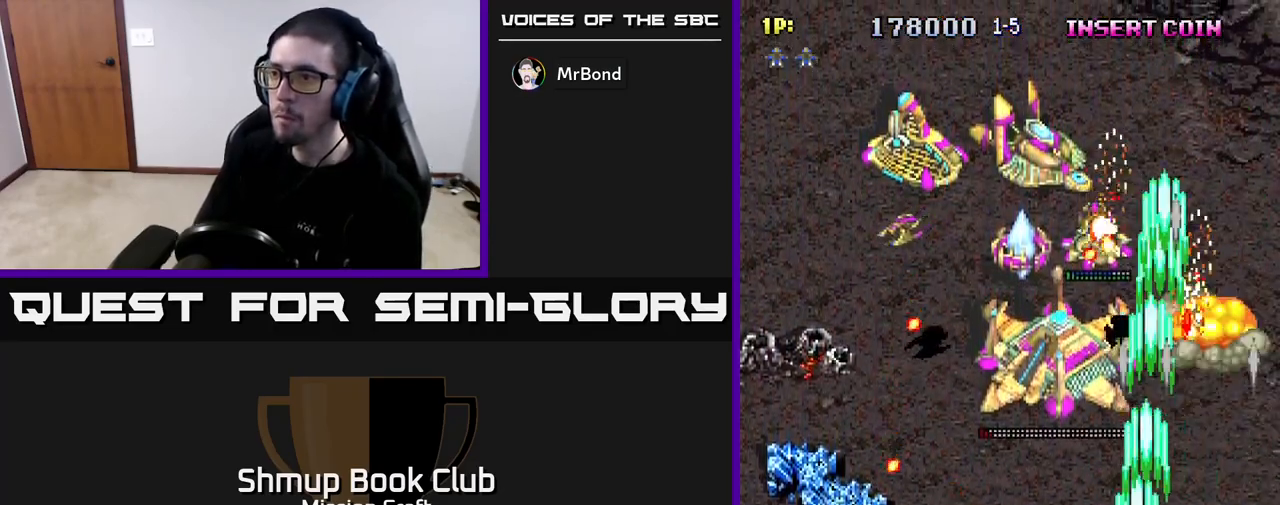
{"buttons": ["R2", "DPAD_LEFT"], "left_stick": "center", "right_stick": "center", "events": [[67, "DPAD_UP", "down"], [133, "DPAD_UP", "up"], [200, "DPAD_UP", "down"], [400, "DPAD_UP", "up"]]}
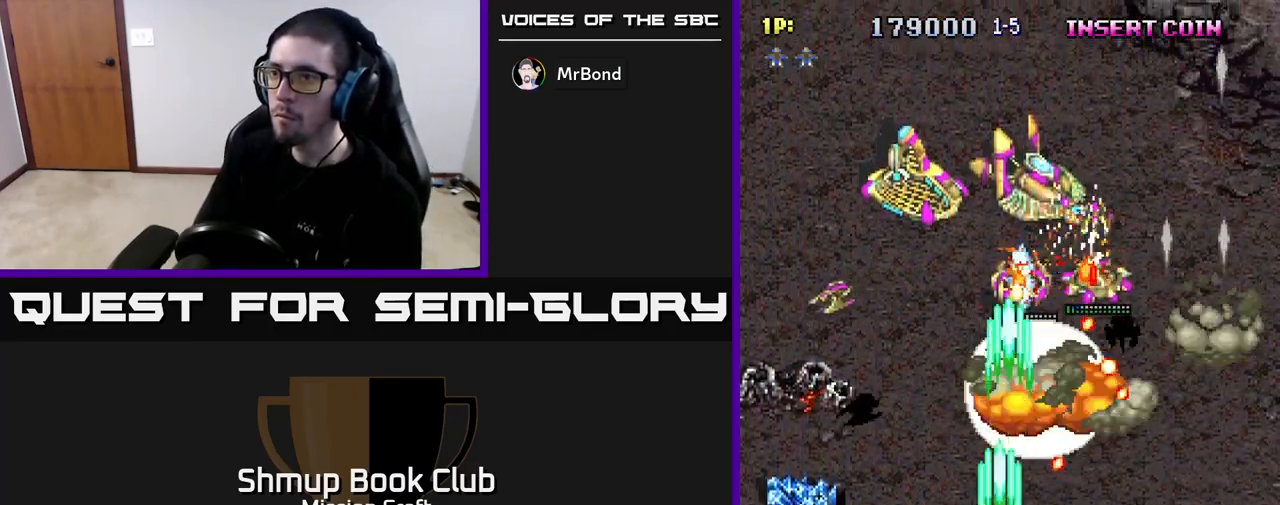
{"buttons": ["R2", "DPAD_LEFT"], "left_stick": "center", "right_stick": "center", "events": [[17, "DPAD_UP", "down"], [183, "DPAD_UP", "up"]]}
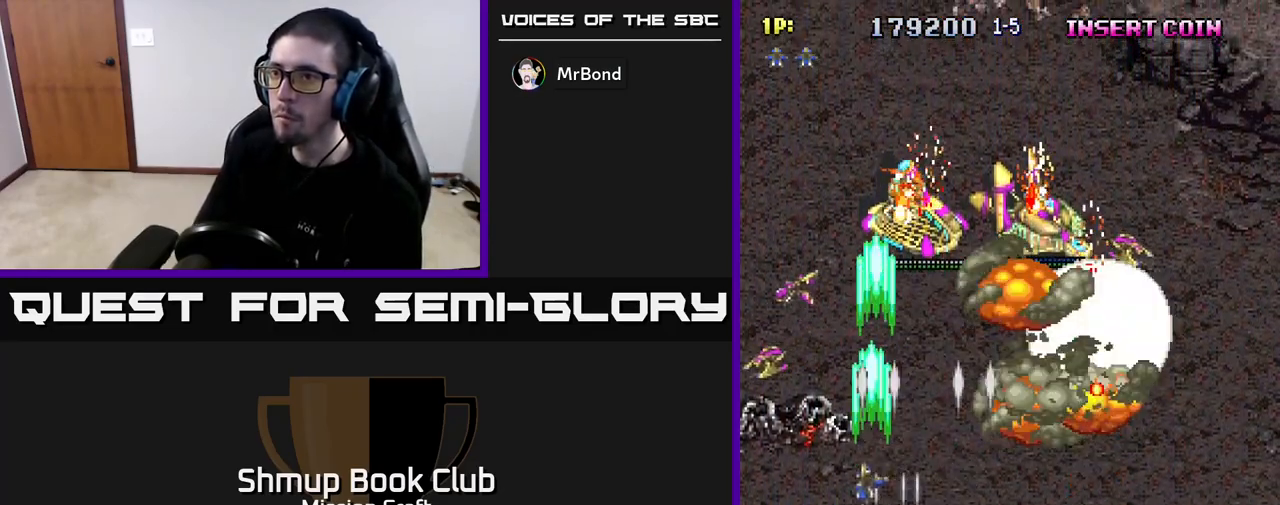
{"buttons": ["R2", "DPAD_RIGHT"], "left_stick": "center", "right_stick": "center", "events": [[233, "DPAD_DOWN", "down"], [300, "DPAD_LEFT", "up"], [350, "DPAD_RIGHT", "down"], [450, "DPAD_DOWN", "up"]]}
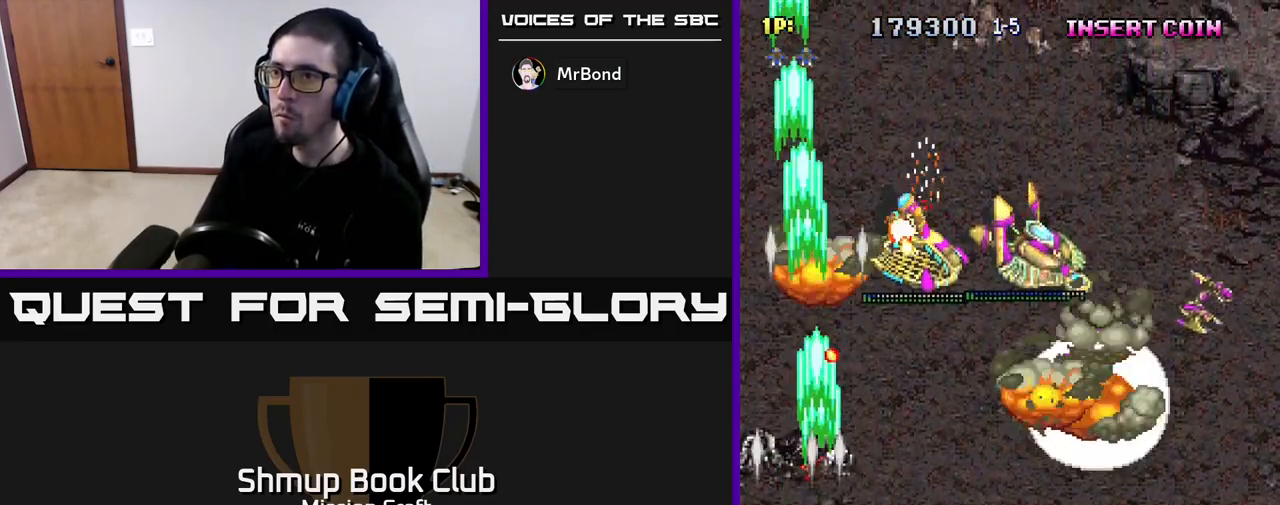
{"buttons": ["R2", "DPAD_RIGHT"], "left_stick": "center", "right_stick": "center", "events": []}
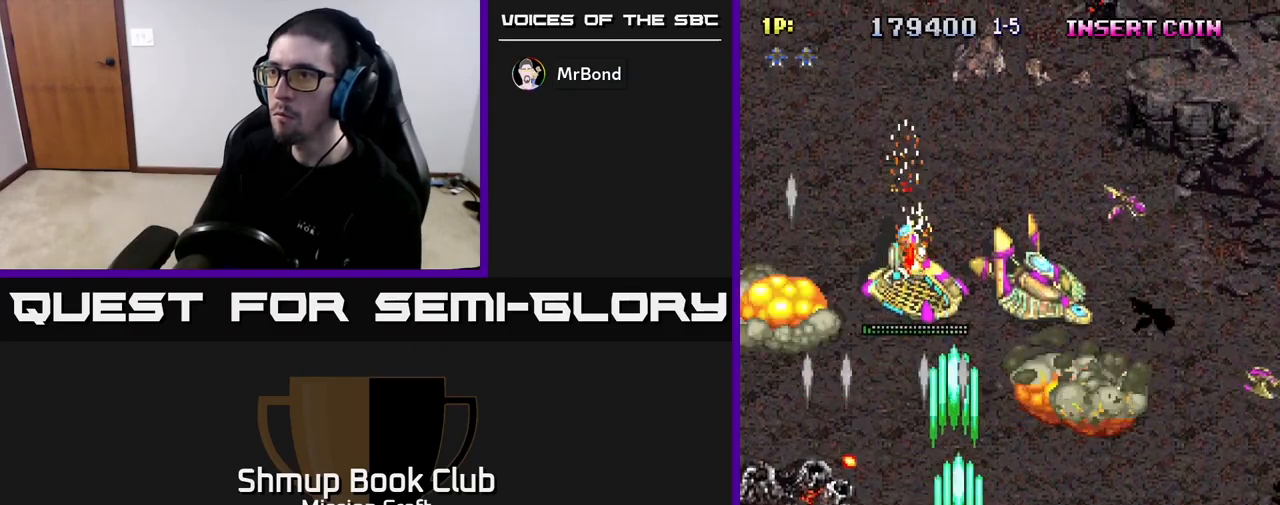
{"buttons": ["R2", "DPAD_UP"], "left_stick": "center", "right_stick": "center", "events": [[67, "DPAD_UP", "down"], [350, "DPAD_RIGHT", "up"]]}
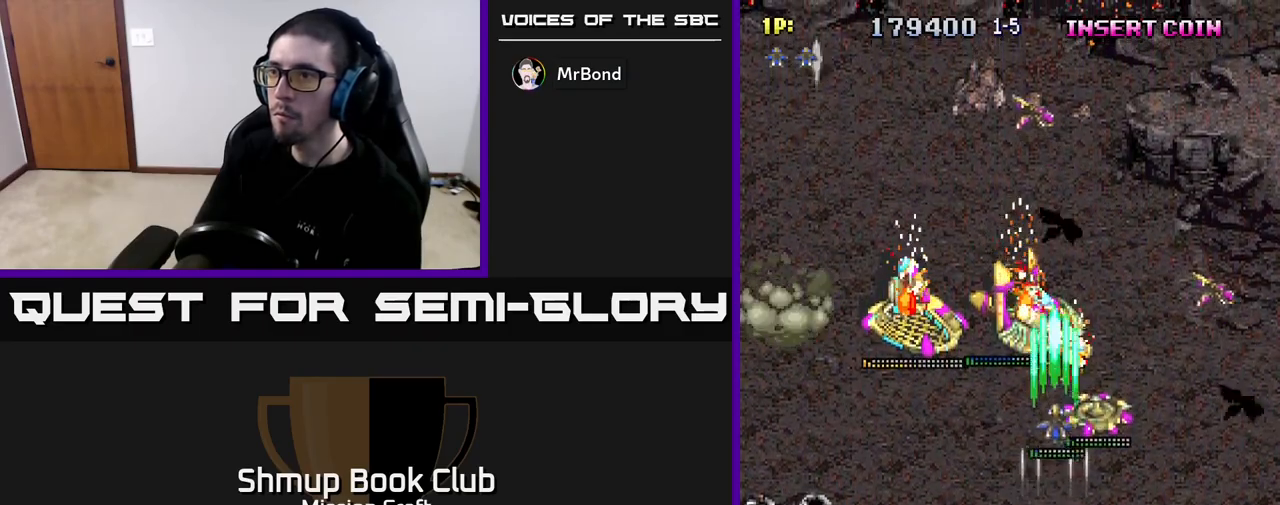
{"buttons": ["R2", "DPAD_DOWN", "DPAD_RIGHT"], "left_stick": "center", "right_stick": "center", "events": [[167, "DPAD_LEFT", "down"], [167, "DPAD_UP", "up"], [183, "DPAD_DOWN", "down"], [350, "DPAD_LEFT", "up"], [400, "DPAD_RIGHT", "down"]]}
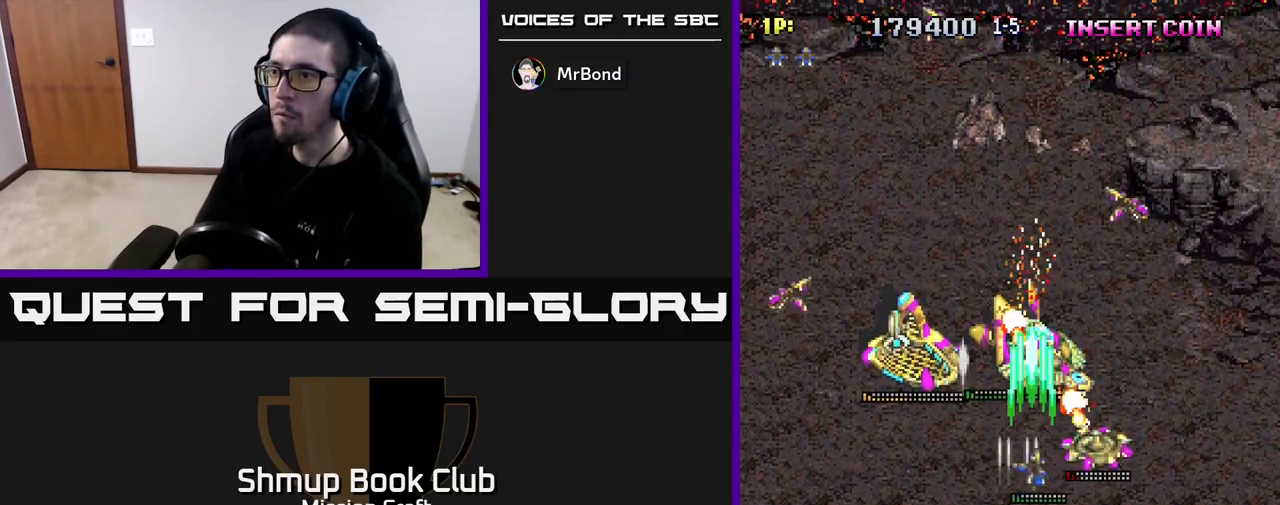
{"buttons": ["R2", "DPAD_UP", "DPAD_LEFT"], "left_stick": "center", "right_stick": "center", "events": [[283, "DPAD_RIGHT", "up"], [350, "DPAD_LEFT", "down"], [367, "DPAD_DOWN", "up"], [417, "DPAD_UP", "down"]]}
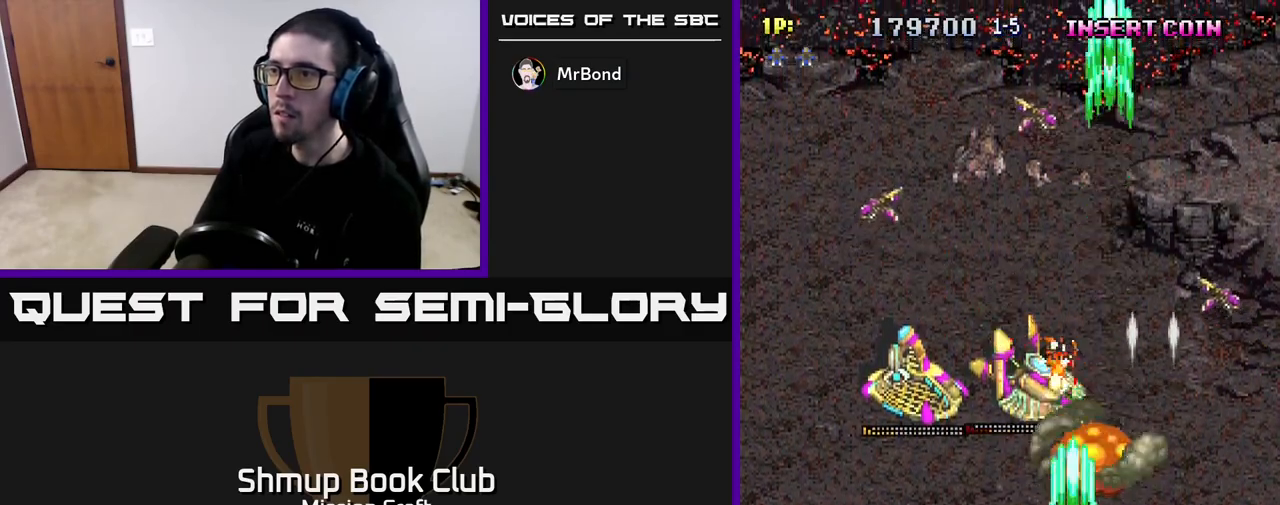
{"buttons": ["R2", "DPAD_LEFT"], "left_stick": "center", "right_stick": "center", "events": [[267, "DPAD_LEFT", "up"], [317, "DPAD_RIGHT", "down"], [417, "DPAD_RIGHT", "up"], [450, "DPAD_LEFT", "down"], [483, "DPAD_UP", "up"]]}
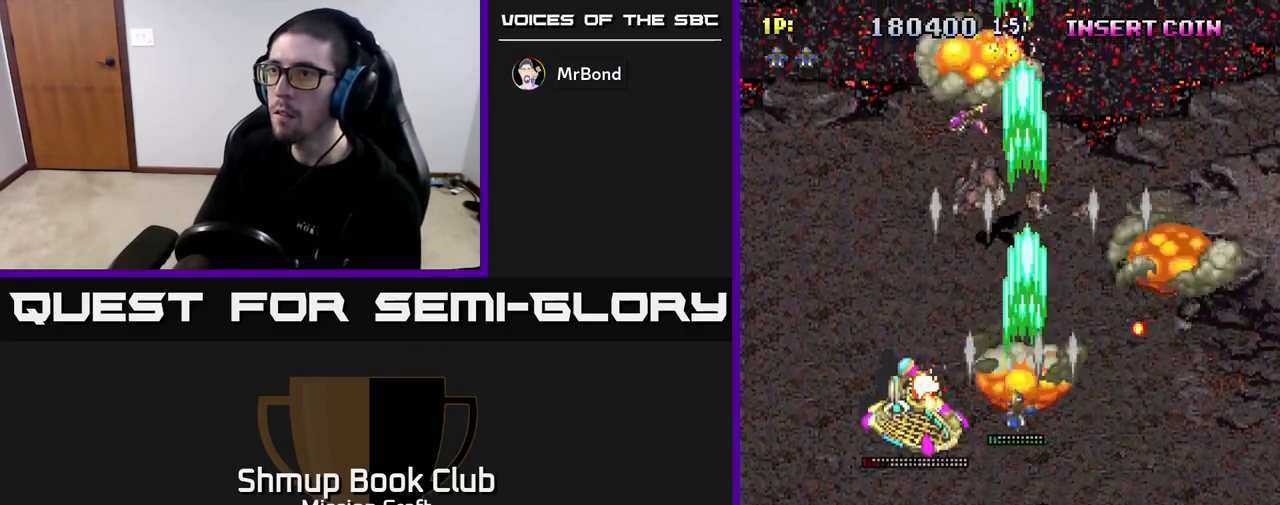
{"buttons": ["R2", "DPAD_DOWN"], "left_stick": "center", "right_stick": "center", "events": [[67, "DPAD_DOWN", "down"], [100, "DPAD_LEFT", "up"], [167, "DPAD_LEFT", "down"], [467, "DPAD_LEFT", "up"]]}
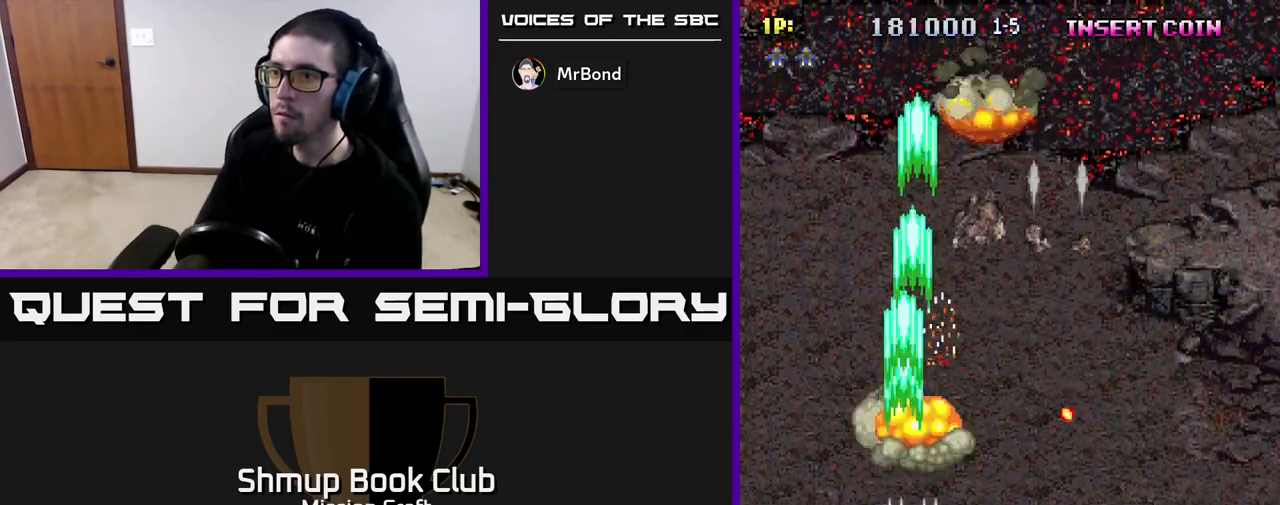
{"buttons": ["R2", "DPAD_DOWN", "DPAD_RIGHT"], "left_stick": "center", "right_stick": "center", "events": [[33, "DPAD_DOWN", "up"], [200, "DPAD_DOWN", "down"], [217, "DPAD_RIGHT", "down"]]}
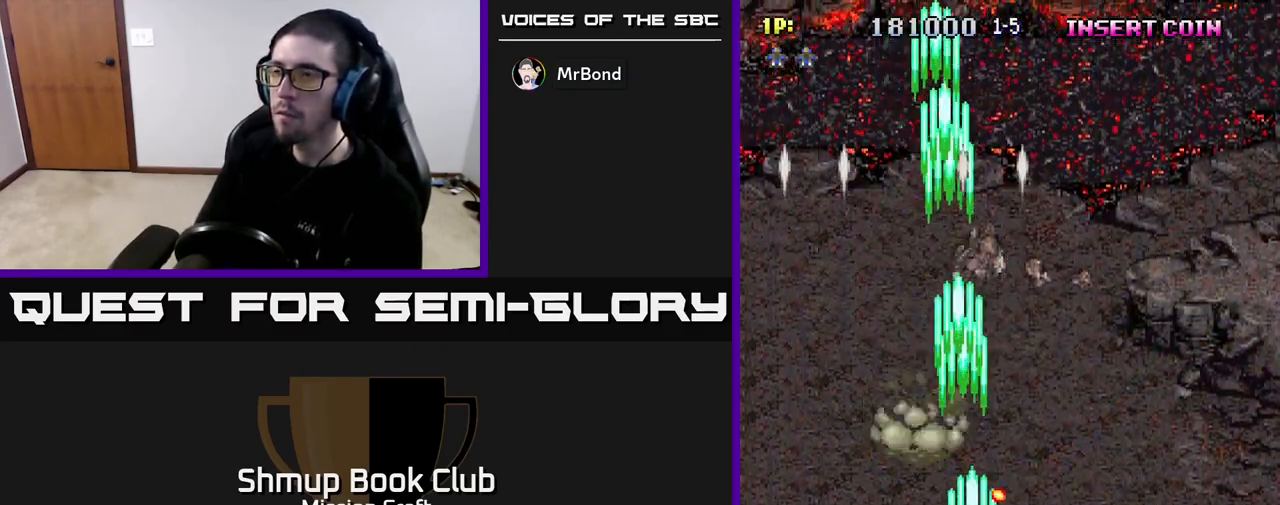
{"buttons": ["R2", "DPAD_UP", "DPAD_LEFT"], "left_stick": "center", "right_stick": "center", "events": [[50, "DPAD_DOWN", "up"], [300, "DPAD_UP", "down"], [350, "DPAD_RIGHT", "up"], [467, "DPAD_LEFT", "down"]]}
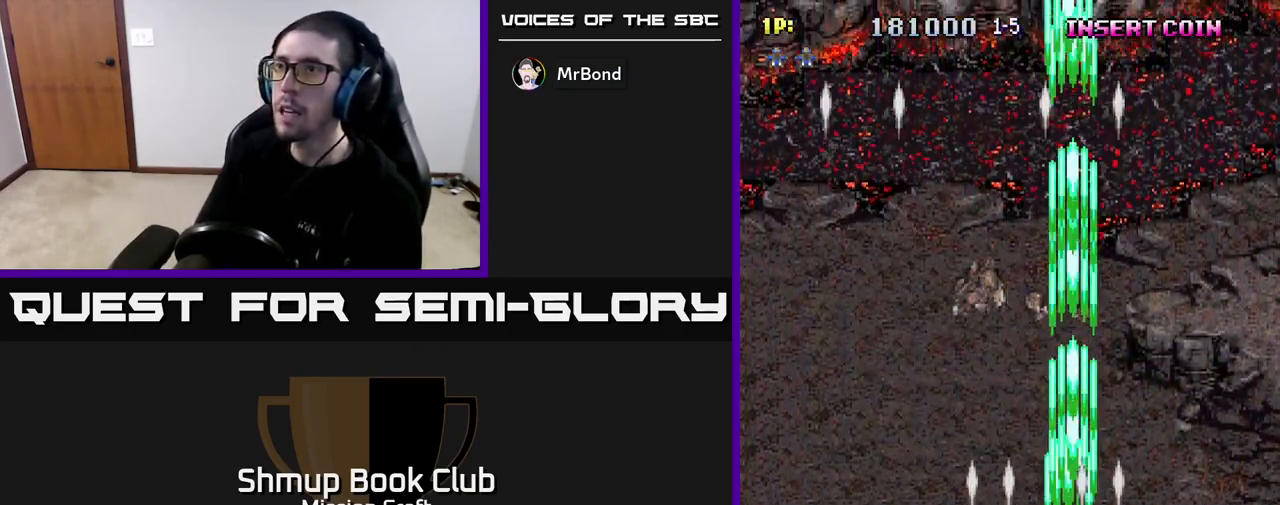
{"buttons": ["R2", "DPAD_RIGHT"], "left_stick": "center", "right_stick": "center", "events": [[50, "DPAD_UP", "up"], [183, "DPAD_LEFT", "up"], [217, "DPAD_DOWN", "down"], [267, "DPAD_RIGHT", "down"], [333, "DPAD_DOWN", "up"]]}
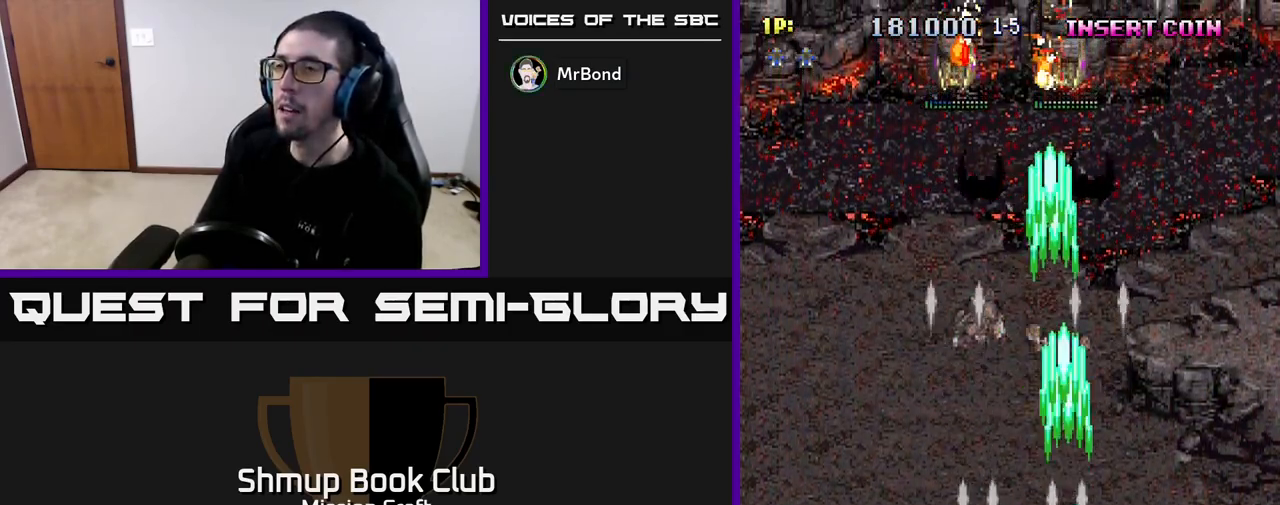
{"buttons": ["R2", "DPAD_LEFT"], "left_stick": "center", "right_stick": "center", "events": [[50, "DPAD_RIGHT", "up"], [100, "DPAD_LEFT", "down"]]}
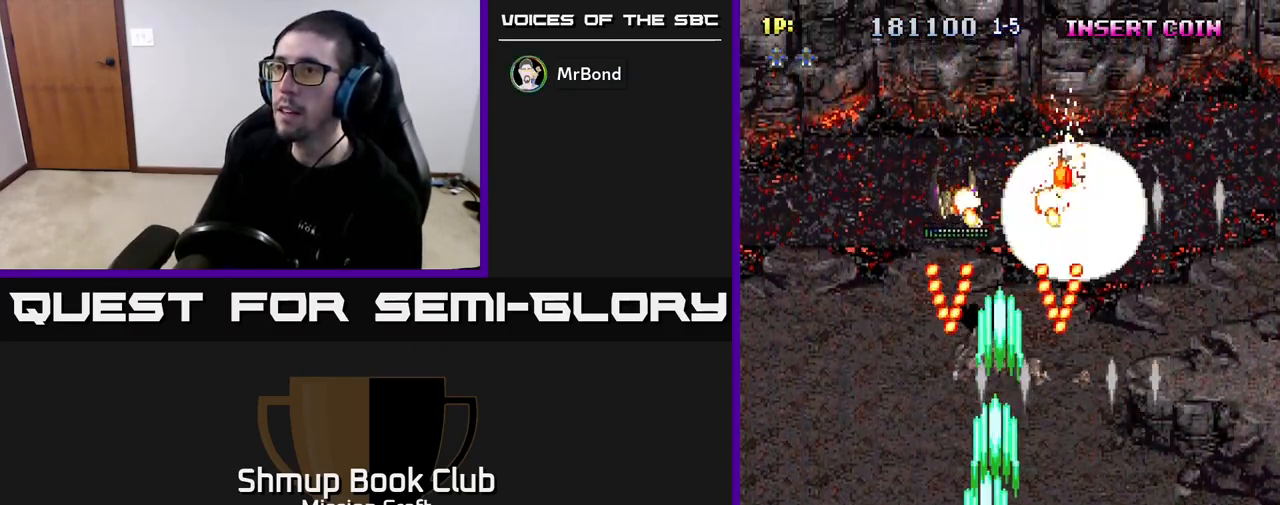
{"buttons": ["R2", "DPAD_UP", "DPAD_LEFT"], "left_stick": "center", "right_stick": "center", "events": [[167, "DPAD_DOWN", "down"], [267, "DPAD_DOWN", "up"], [367, "DPAD_UP", "down"]]}
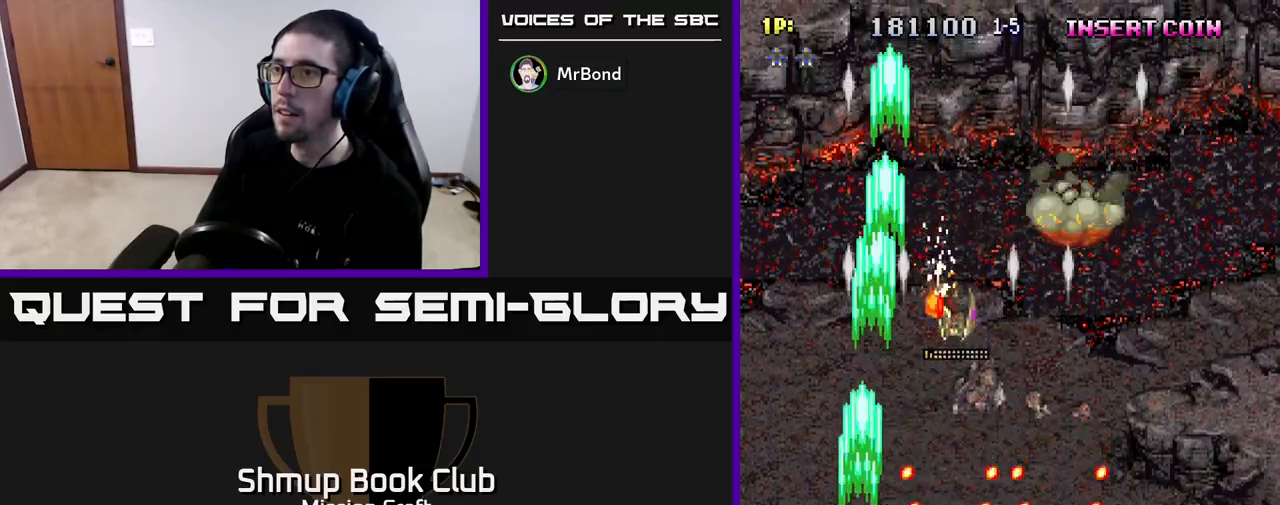
{"buttons": ["R2", "DPAD_DOWN", "DPAD_RIGHT"], "left_stick": "center", "right_stick": "center", "events": [[133, "DPAD_LEFT", "up"], [250, "DPAD_RIGHT", "down"], [317, "DPAD_UP", "up"], [383, "DPAD_DOWN", "down"]]}
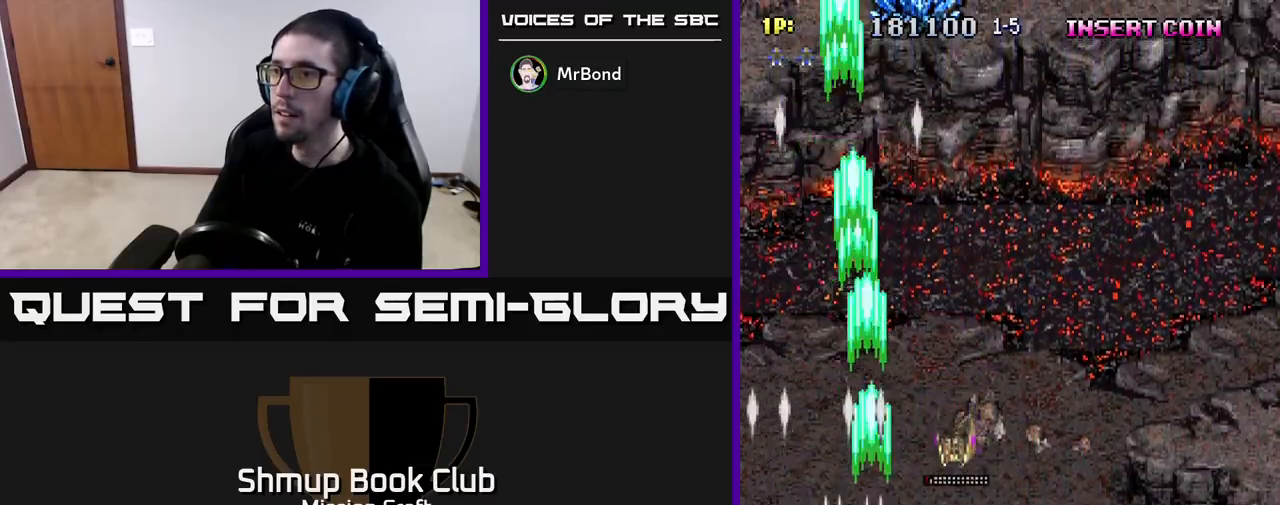
{"buttons": ["R2", "DPAD_UP"], "left_stick": "center", "right_stick": "center", "events": [[83, "DPAD_RIGHT", "up"], [300, "DPAD_DOWN", "up"], [300, "DPAD_LEFT", "down"], [417, "DPAD_UP", "down"], [483, "DPAD_LEFT", "up"]]}
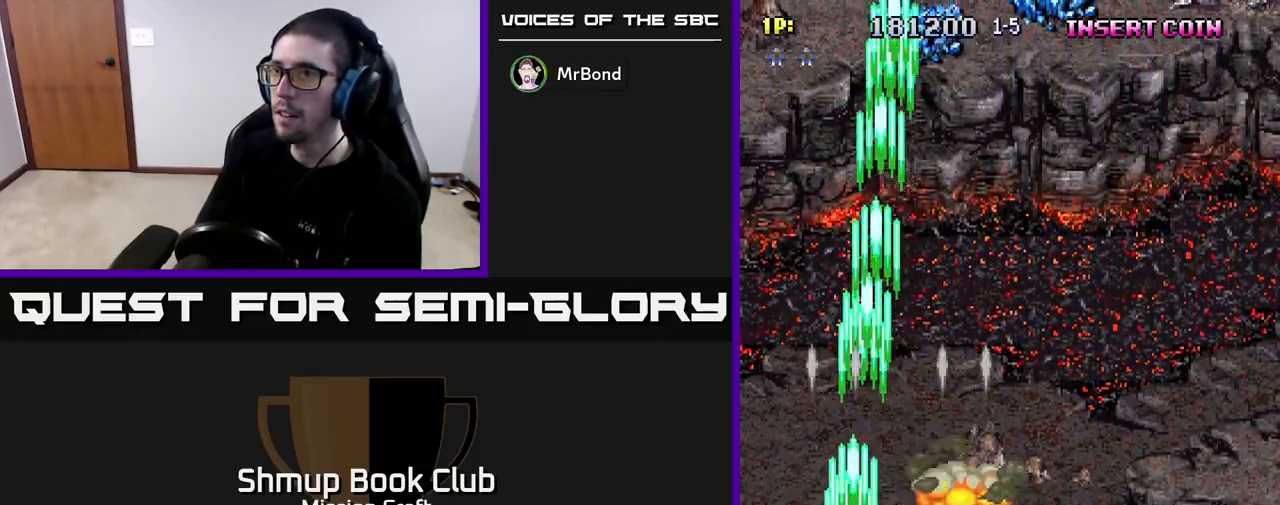
{"buttons": ["R2", "DPAD_RIGHT"], "left_stick": "center", "right_stick": "center", "events": [[67, "DPAD_RIGHT", "down"], [217, "DPAD_RIGHT", "up"], [367, "DPAD_RIGHT", "down"], [400, "DPAD_UP", "up"]]}
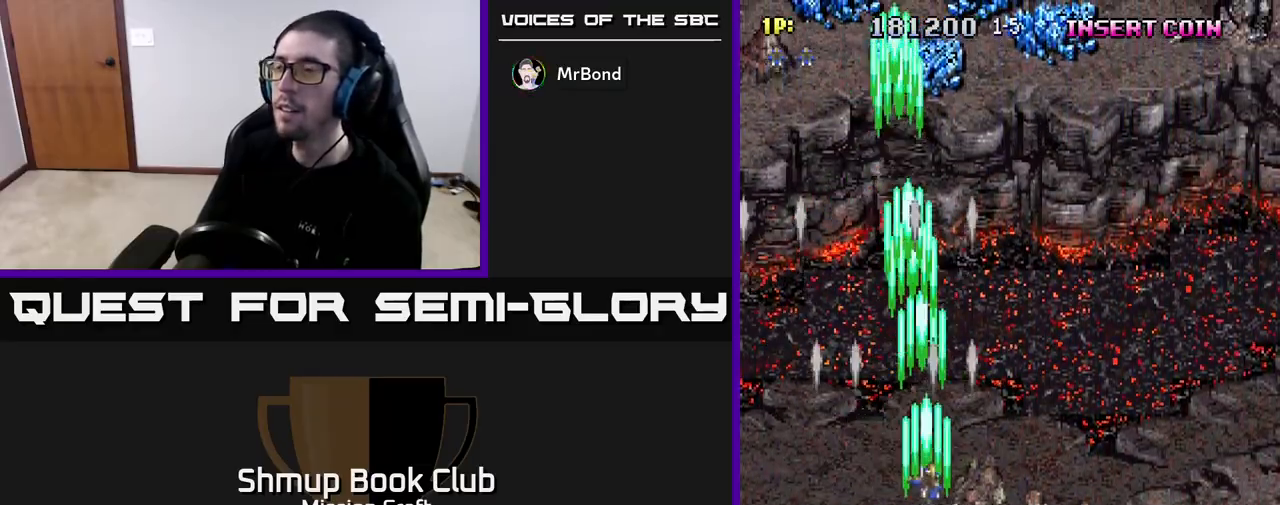
{"buttons": ["R2", "DPAD_RIGHT"], "left_stick": "center", "right_stick": "center", "events": [[100, "DPAD_UP", "down"], [300, "DPAD_UP", "up"]]}
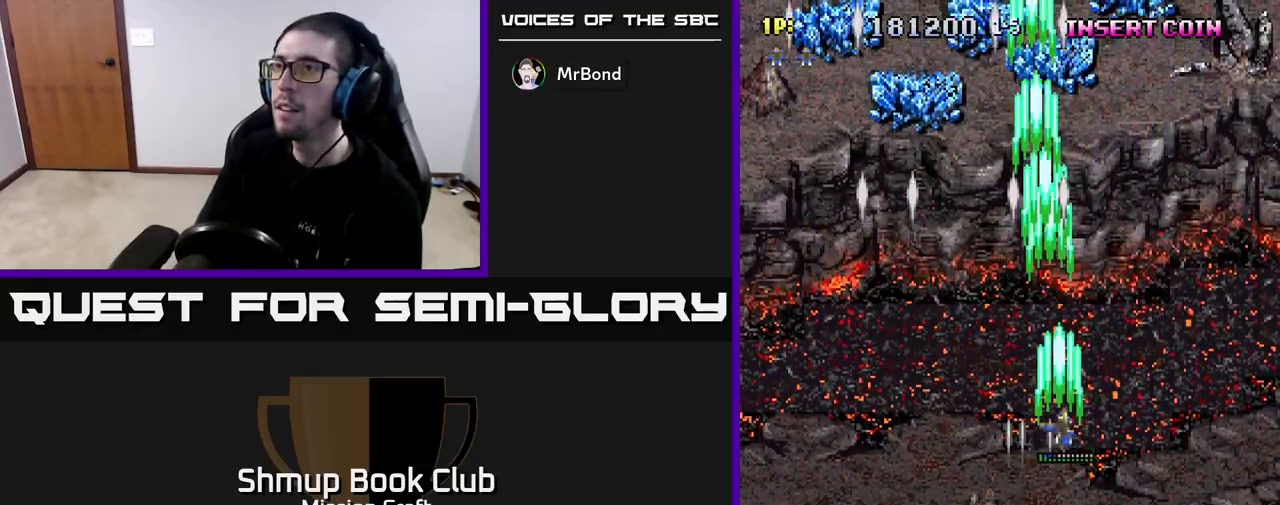
{"buttons": ["R2", "DPAD_DOWN"], "left_stick": "center", "right_stick": "center", "events": [[450, "DPAD_RIGHT", "up"], [483, "DPAD_DOWN", "down"]]}
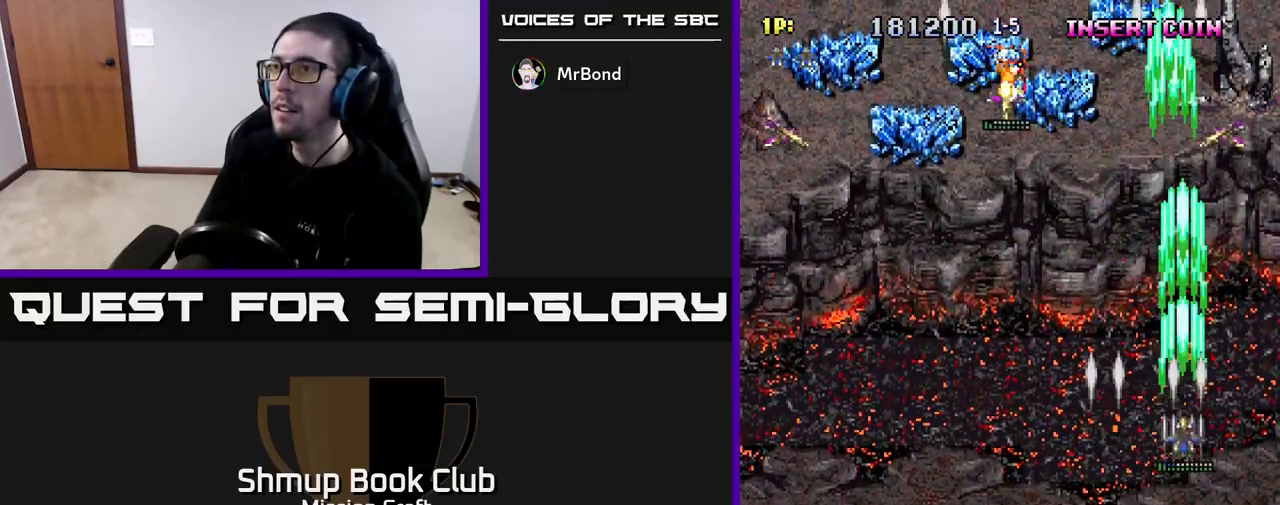
{"buttons": ["R2", "DPAD_LEFT"], "left_stick": "center", "right_stick": "center", "events": [[50, "DPAD_LEFT", "down"], [350, "DPAD_DOWN", "up"]]}
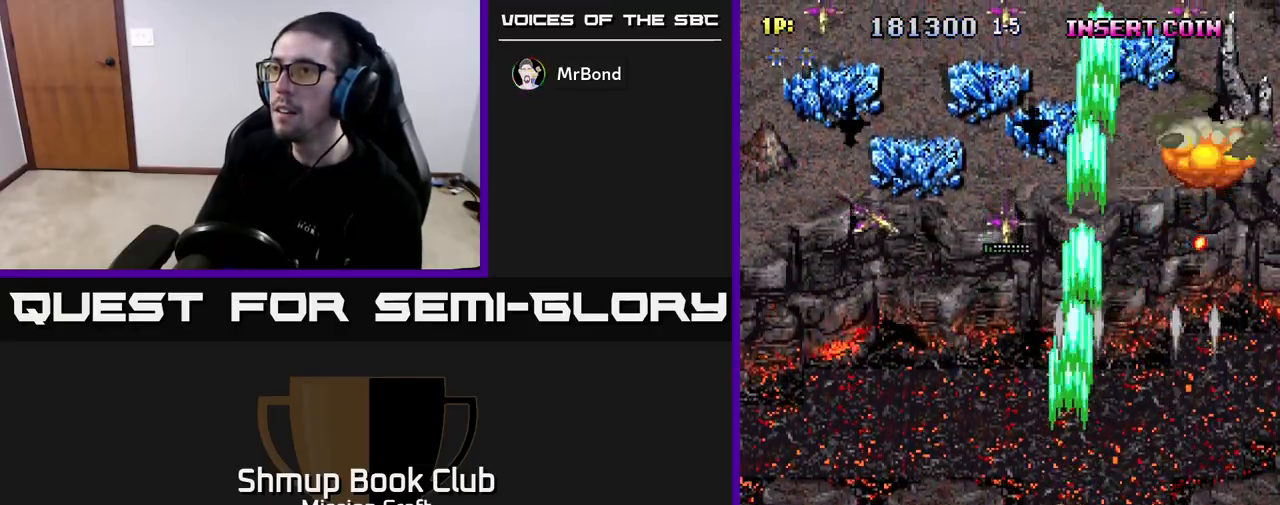
{"buttons": ["R2", "DPAD_LEFT"], "left_stick": "center", "right_stick": "center", "events": []}
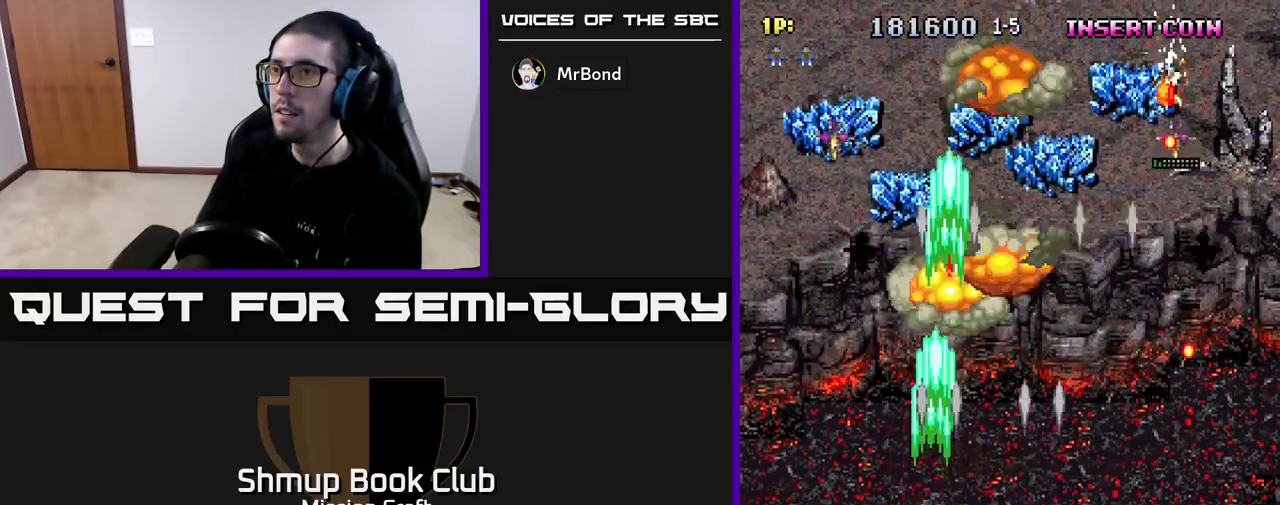
{"buttons": ["R2", "DPAD_RIGHT"], "left_stick": "center", "right_stick": "center", "events": [[200, "DPAD_LEFT", "up"], [233, "DPAD_RIGHT", "down"]]}
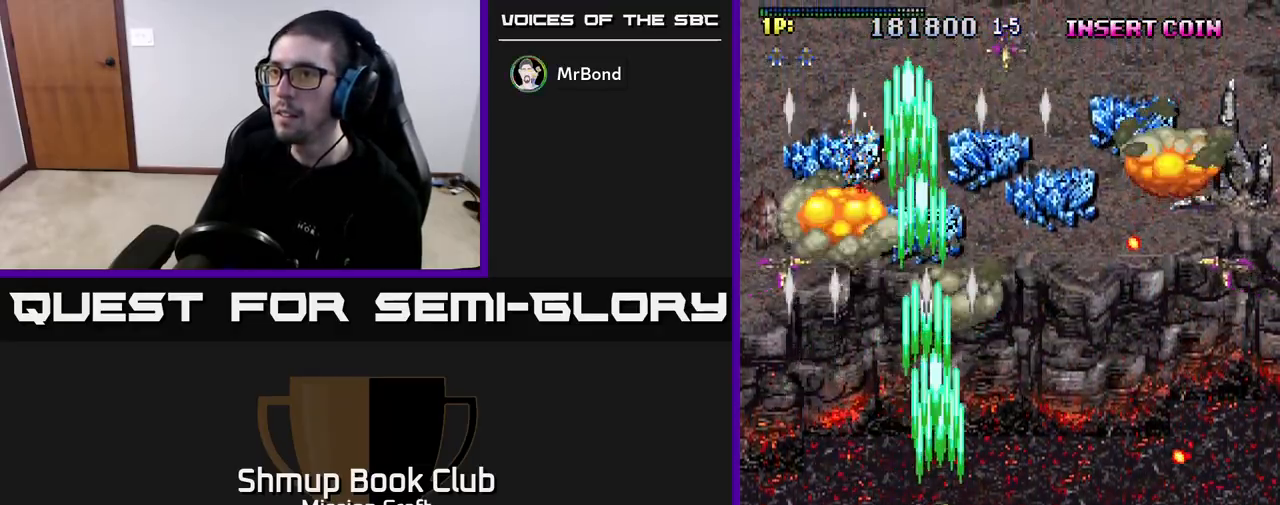
{"buttons": ["R2", "DPAD_DOWN", "DPAD_RIGHT"], "left_stick": "center", "right_stick": "center", "events": [[150, "DPAD_UP", "down"], [183, "DPAD_RIGHT", "up"], [233, "DPAD_RIGHT", "down"], [267, "DPAD_UP", "up"], [483, "DPAD_DOWN", "down"]]}
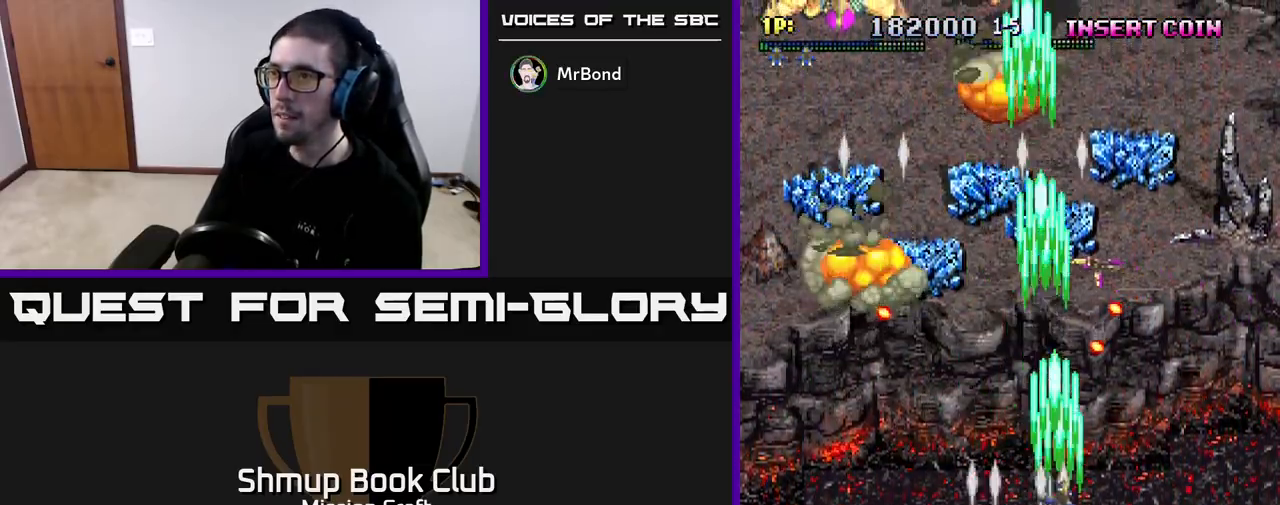
{"buttons": ["R2", "DPAD_UP"], "left_stick": "center", "right_stick": "center", "events": [[117, "DPAD_DOWN", "up"], [433, "DPAD_UP", "down"], [467, "DPAD_RIGHT", "up"]]}
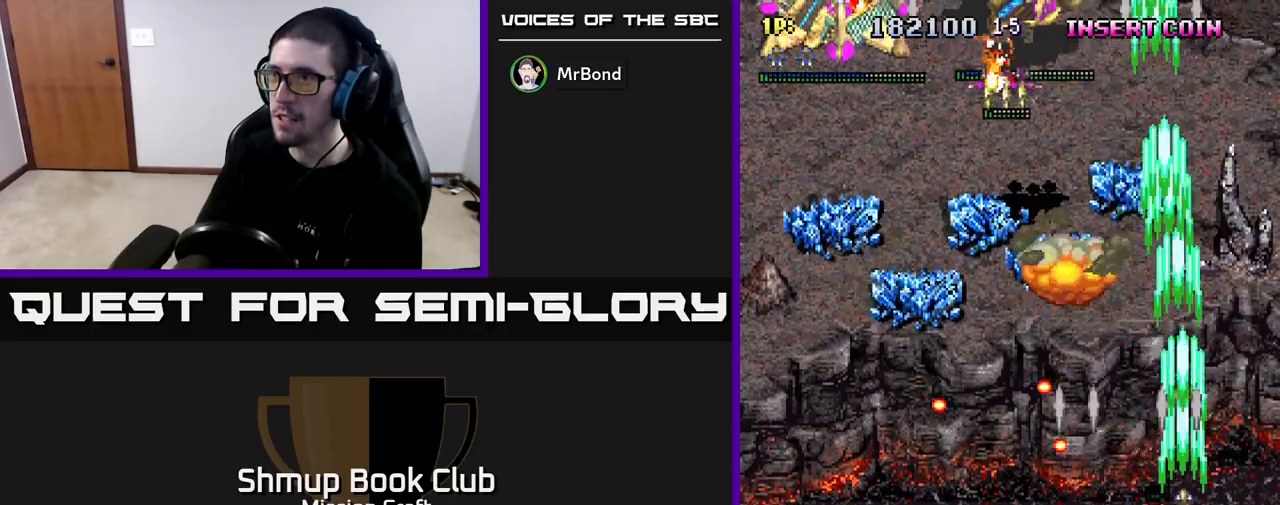
{"buttons": ["R2", "DPAD_LEFT"], "left_stick": "center", "right_stick": "center", "events": [[50, "DPAD_LEFT", "down"], [350, "DPAD_UP", "up"]]}
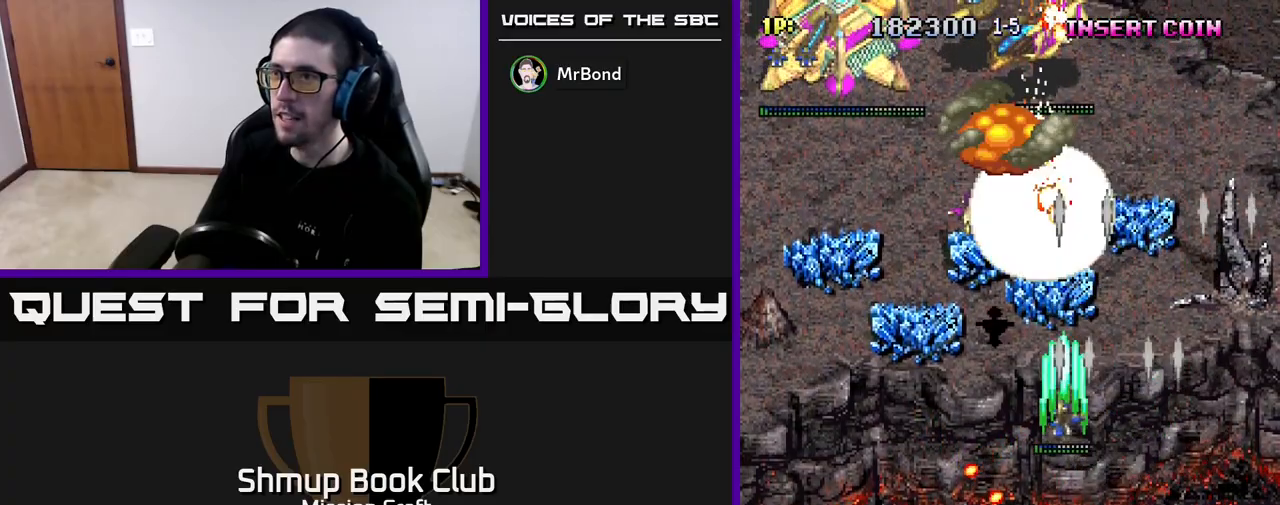
{"buttons": ["R2", "DPAD_LEFT"], "left_stick": "center", "right_stick": "center", "events": []}